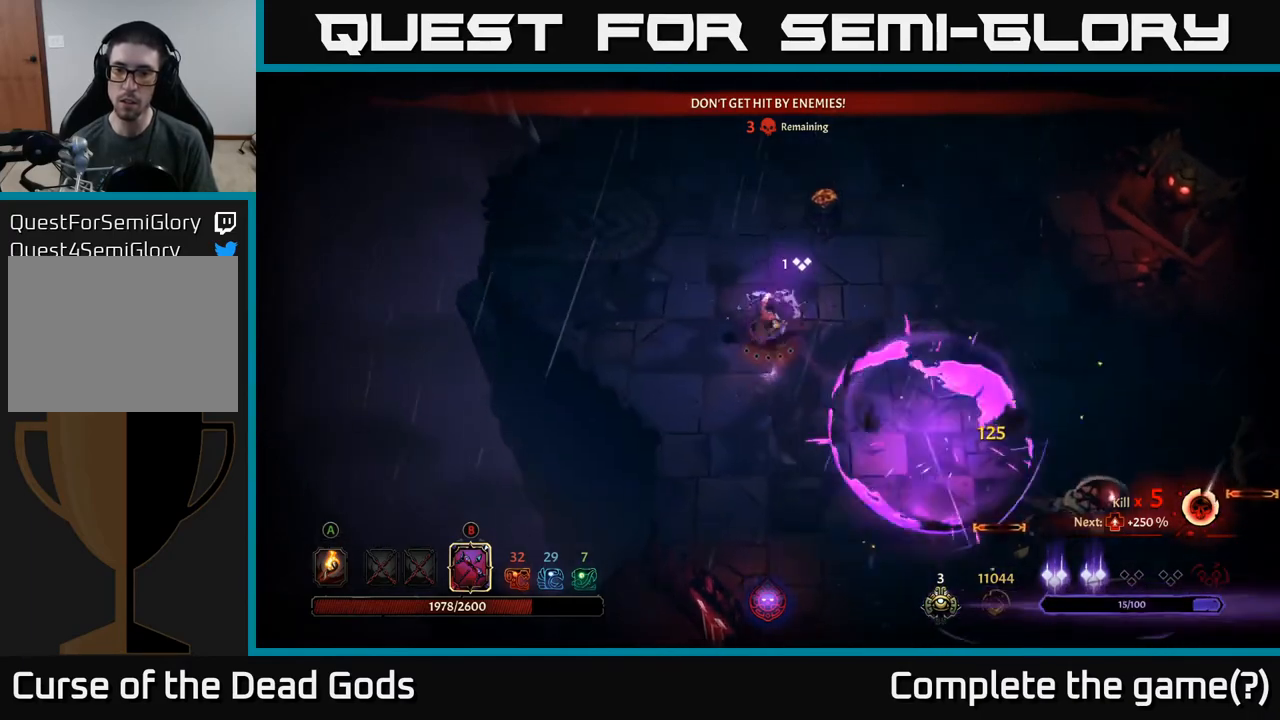
Gameplay with a controller (Xbox layout); each line is a JSON object with the inputs held at the frame after it. "events" lists button and stick changes between this image and that frame as [ms after this image, input, new state], when the widget could be followed in between.
{"buttons": [], "left_stick": "up", "right_stick": "center", "events": []}
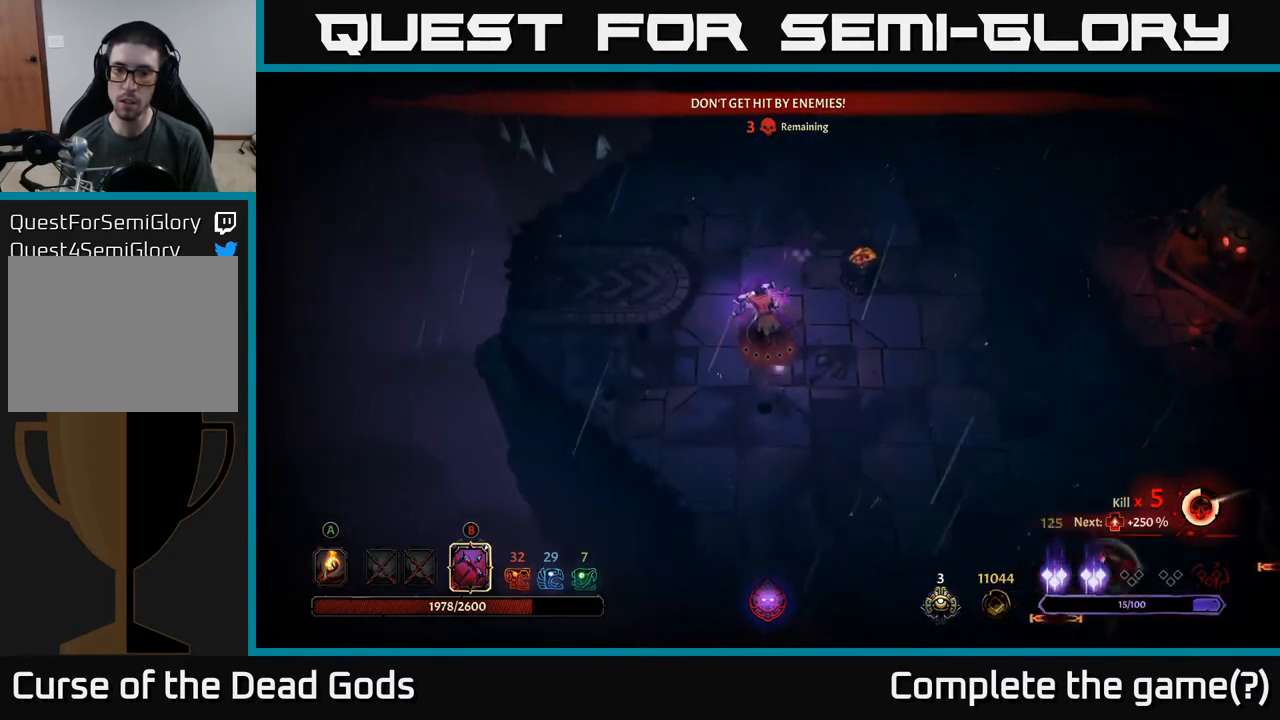
{"buttons": [], "left_stick": "up", "right_stick": "center", "events": []}
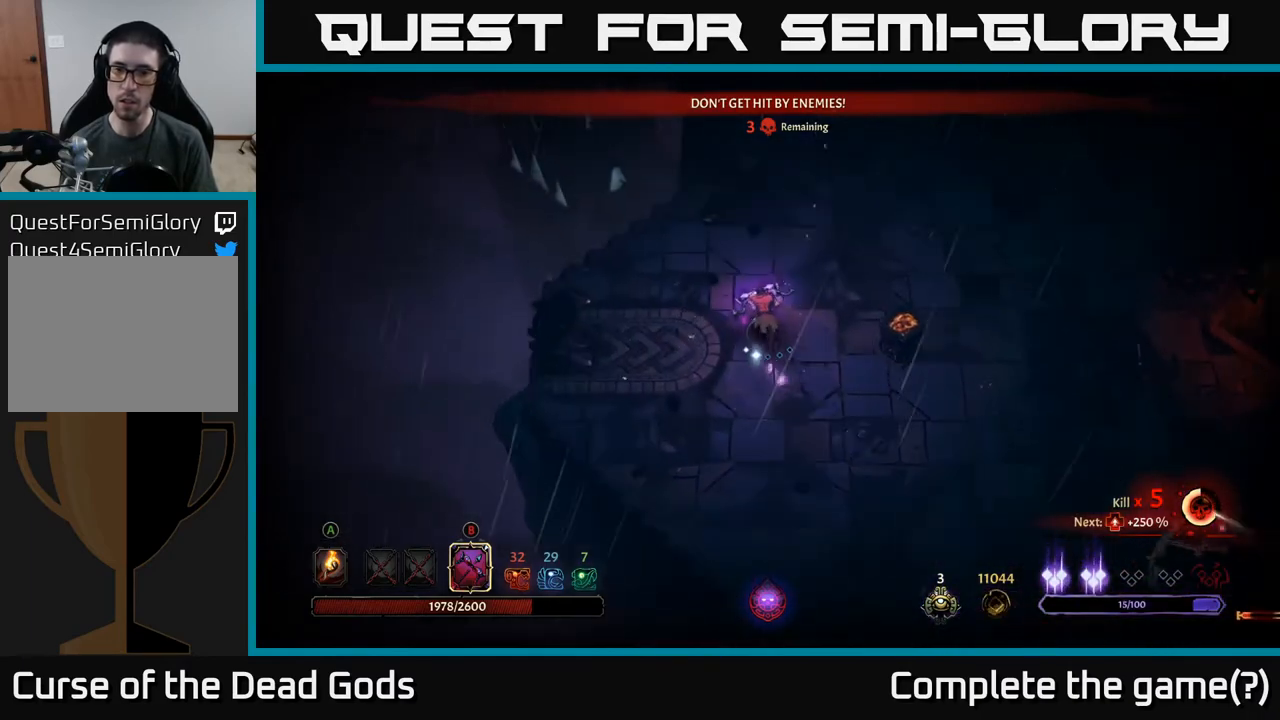
{"buttons": ["B"], "left_stick": "down-right", "right_stick": "center", "events": [[67, "left_stick", "down"], [117, "left_stick", "down-right"], [133, "B", "down"]]}
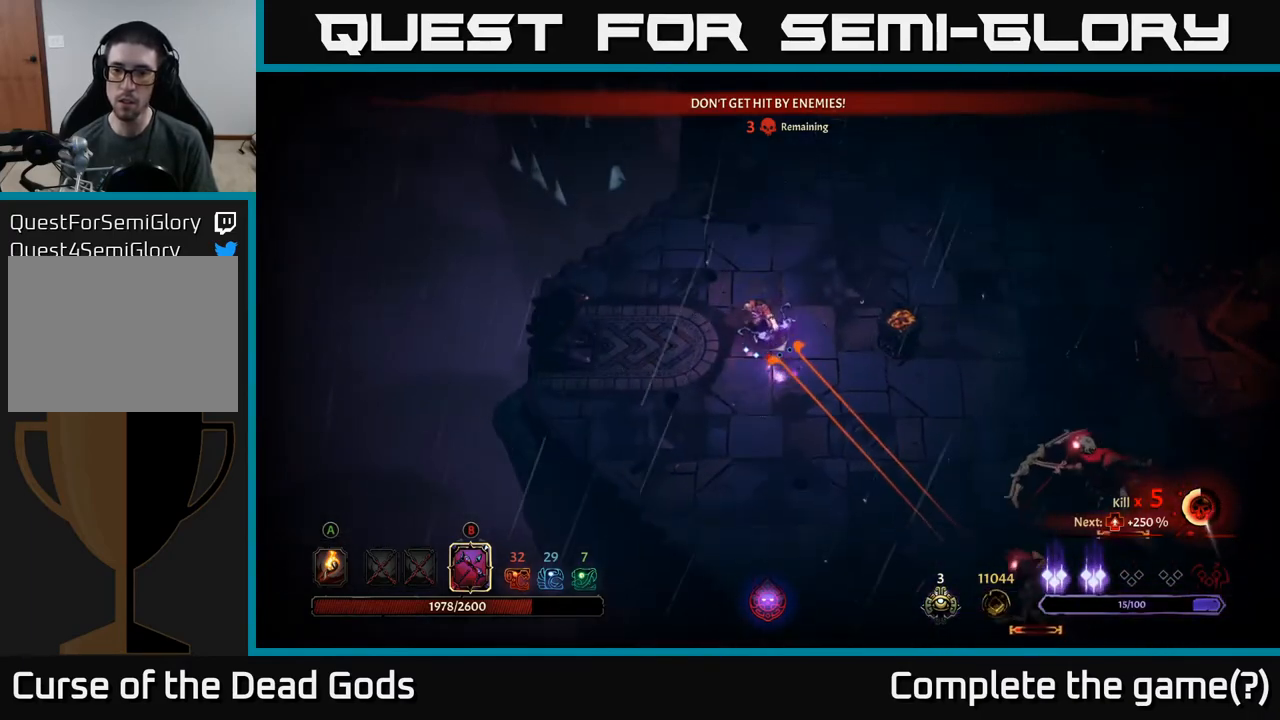
{"buttons": [], "left_stick": "down-right", "right_stick": "center", "events": [[367, "B", "up"]]}
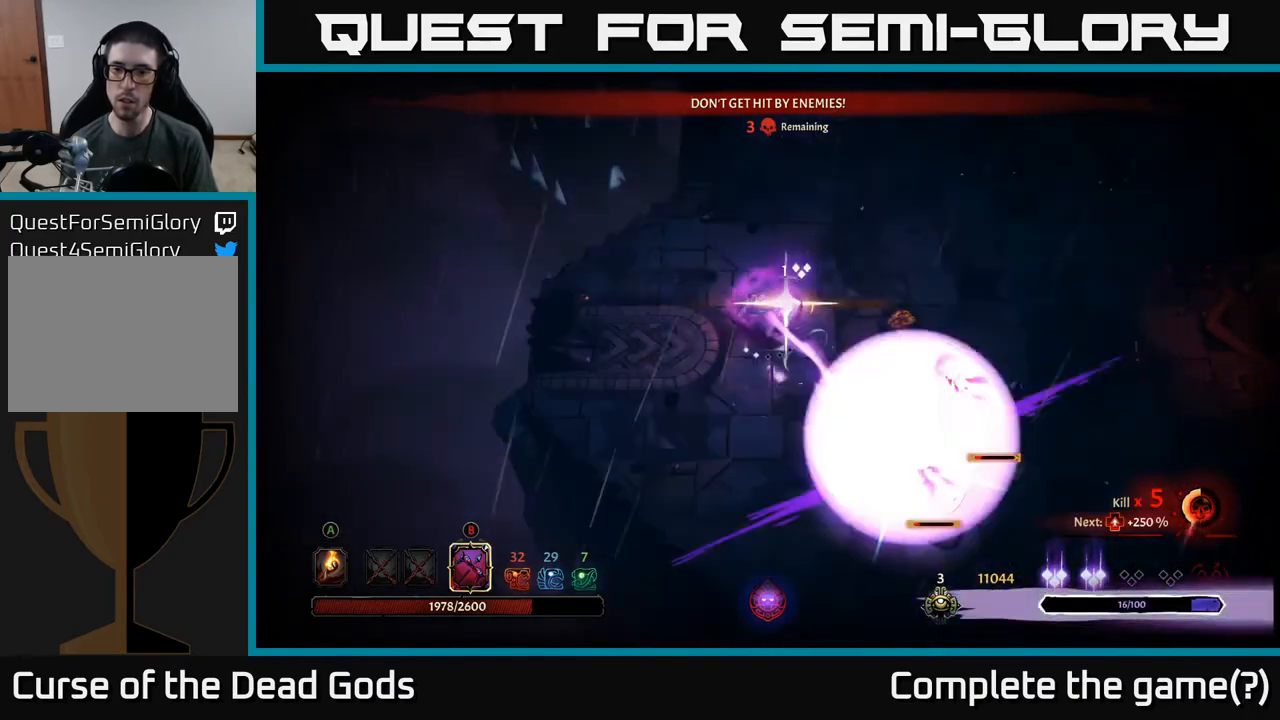
{"buttons": [], "left_stick": "up-left", "right_stick": "center", "events": [[67, "left_stick", "up"], [400, "left_stick", "up-left"]]}
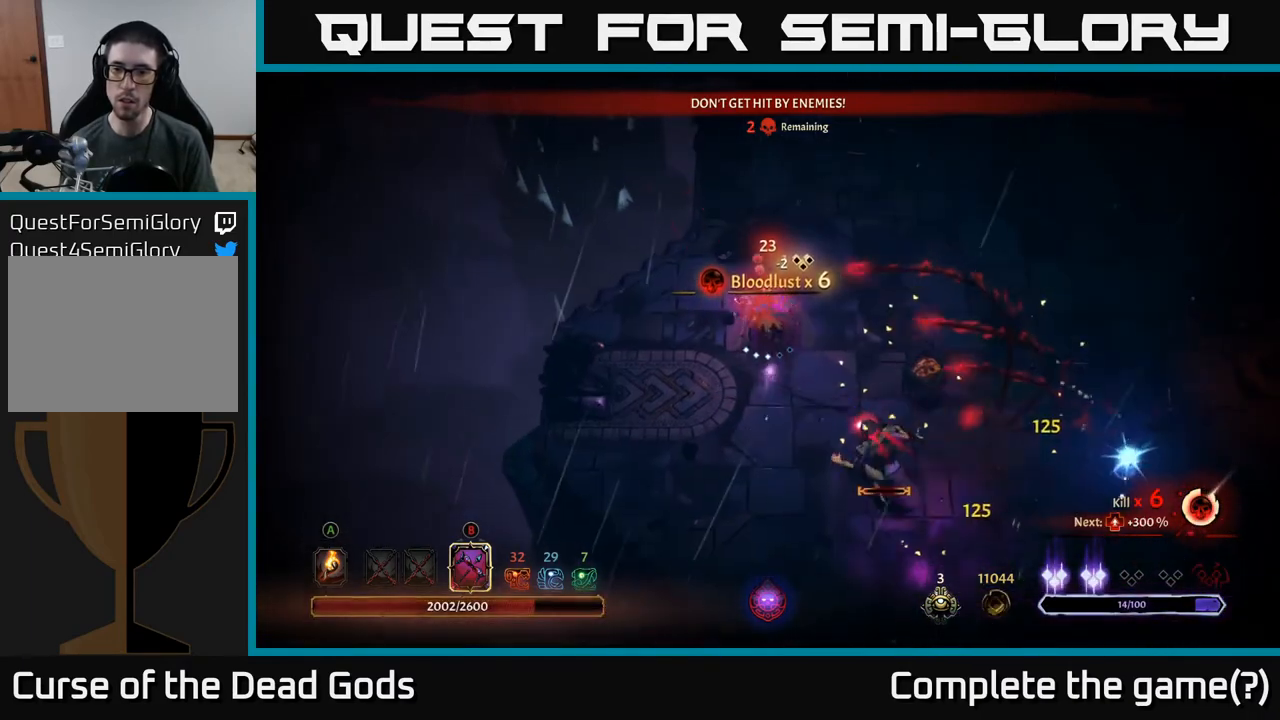
{"buttons": [], "left_stick": "down-right", "right_stick": "center", "events": [[50, "B", "down"], [67, "left_stick", "down-right"], [350, "B", "up"]]}
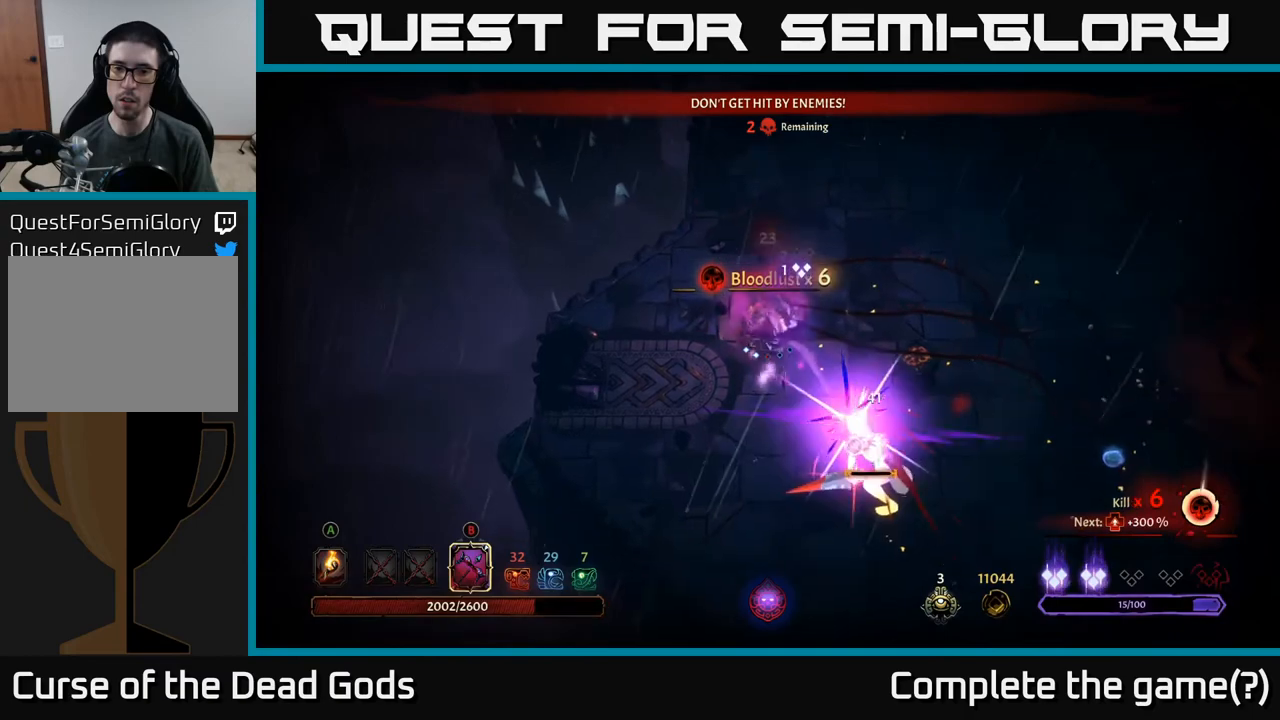
{"buttons": [], "left_stick": "up-right", "right_stick": "center", "events": [[83, "left_stick", "up-right"], [233, "R2", "down"], [383, "R2", "up"]]}
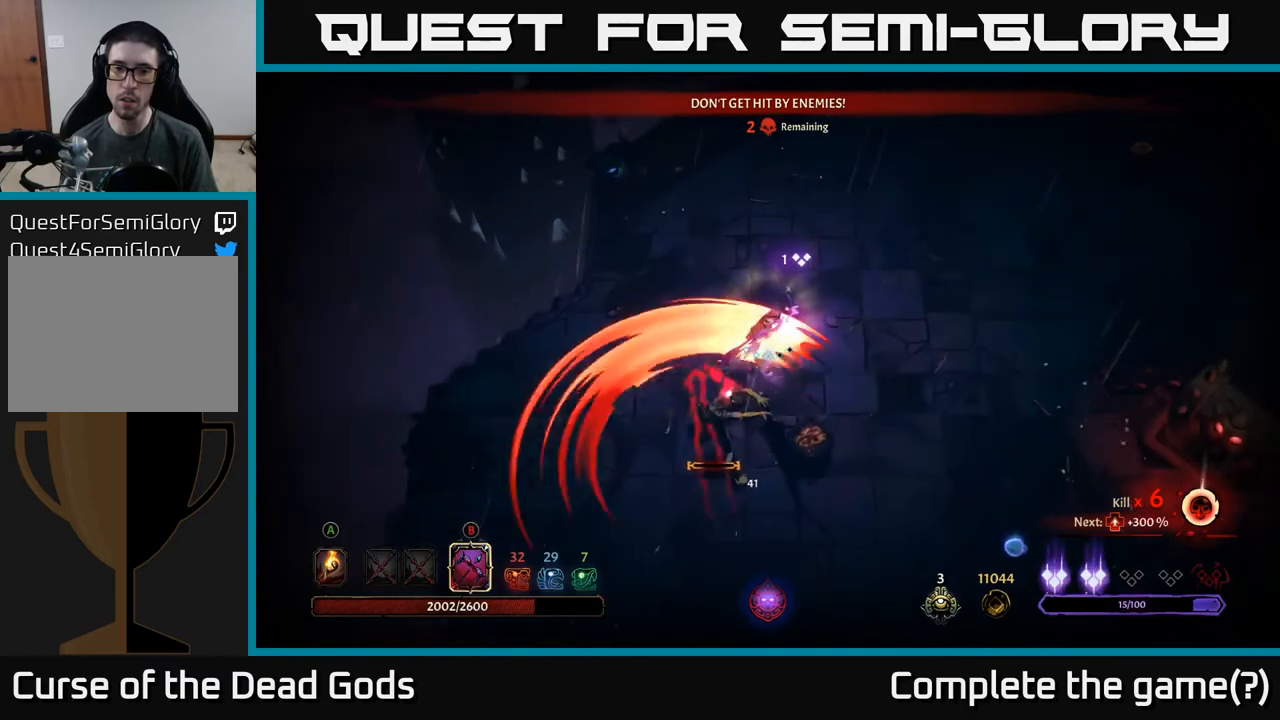
{"buttons": [], "left_stick": "down-left", "right_stick": "center", "events": [[300, "left_stick", "down-left"], [317, "B", "down"], [383, "B", "up"]]}
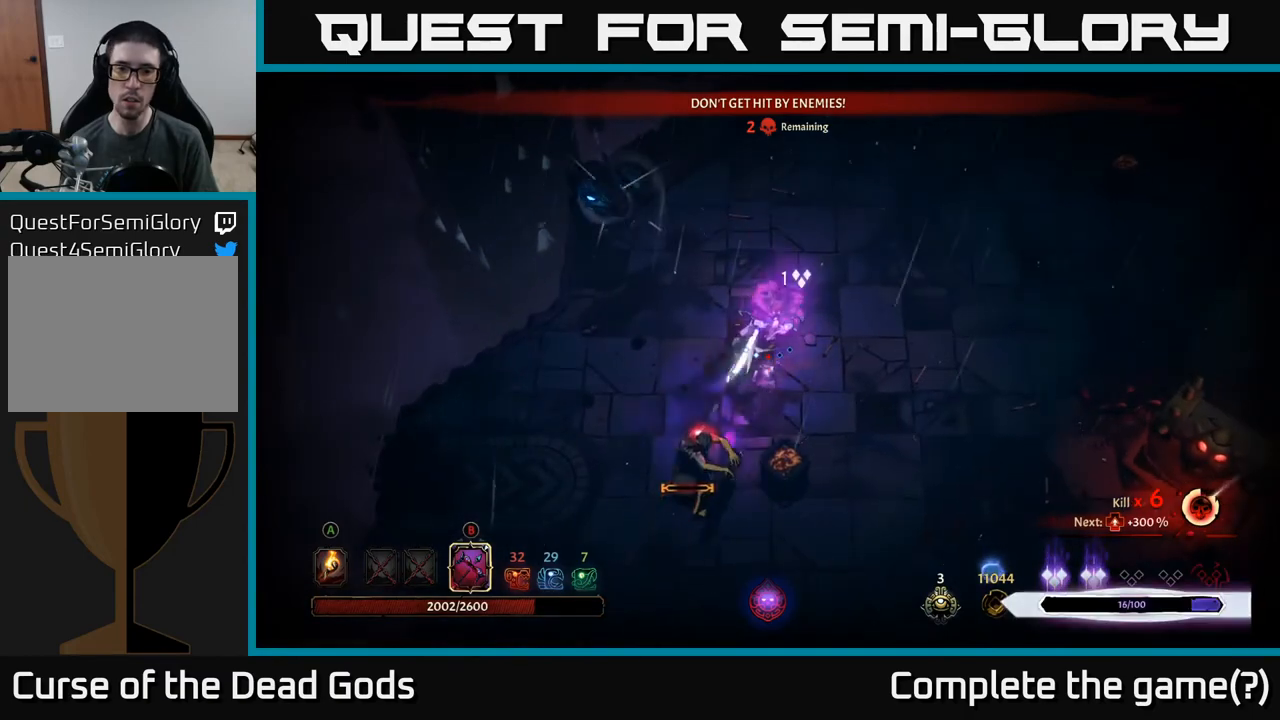
{"buttons": [], "left_stick": "up-right", "right_stick": "center", "events": [[50, "left_stick", "down-right"], [150, "R2", "down"], [167, "left_stick", "up-right"], [300, "R2", "up"]]}
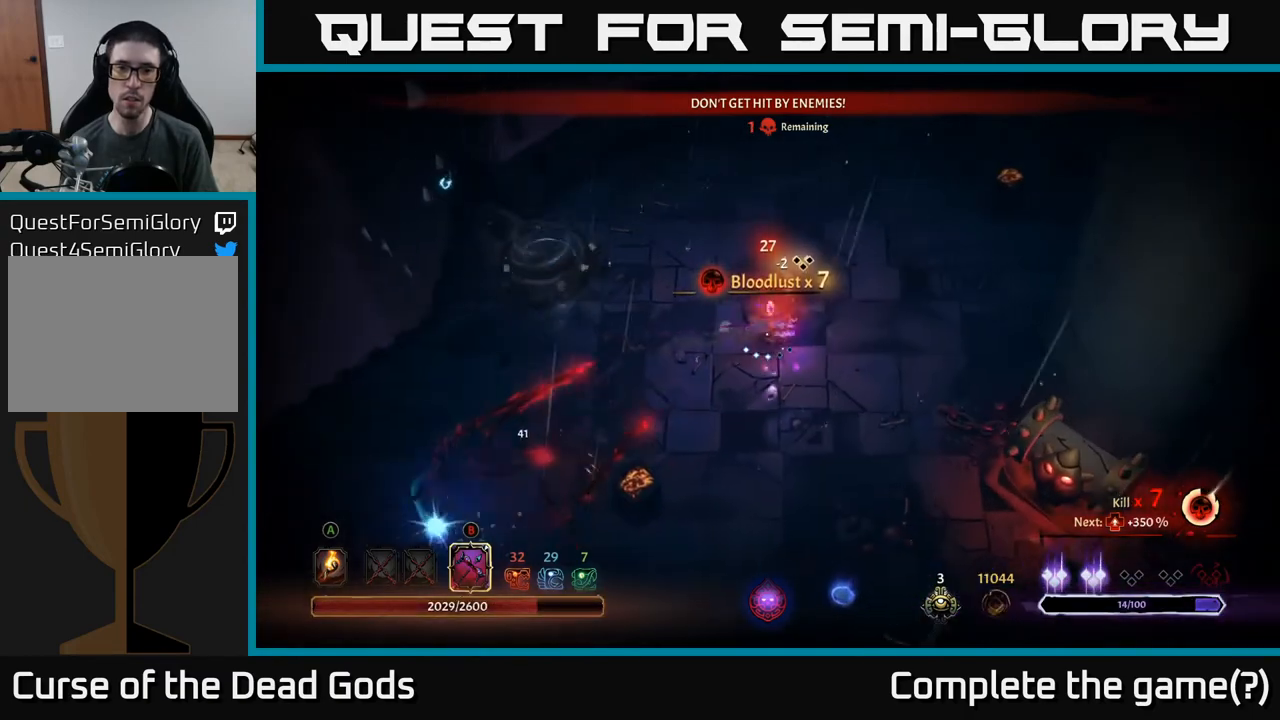
{"buttons": [], "left_stick": "up", "right_stick": "center", "events": [[333, "left_stick", "up"]]}
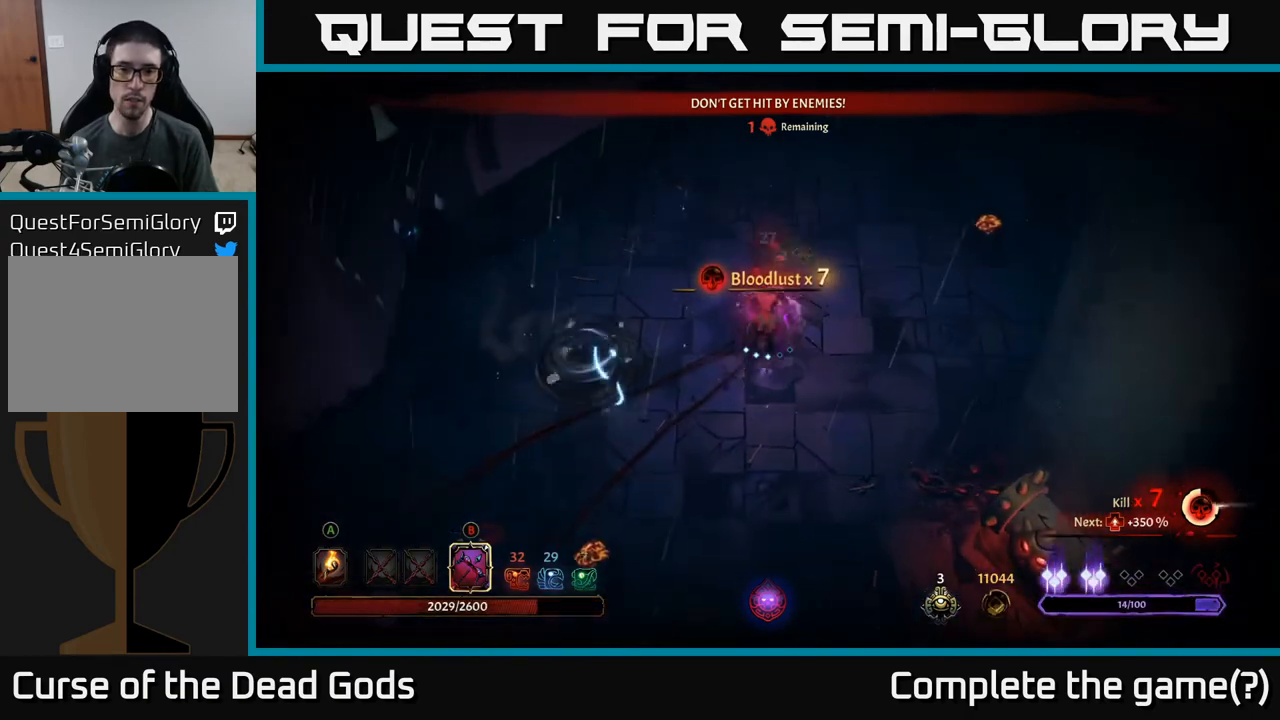
{"buttons": [], "left_stick": "left", "right_stick": "center", "events": [[33, "left_stick", "up-left"], [333, "left_stick", "left"]]}
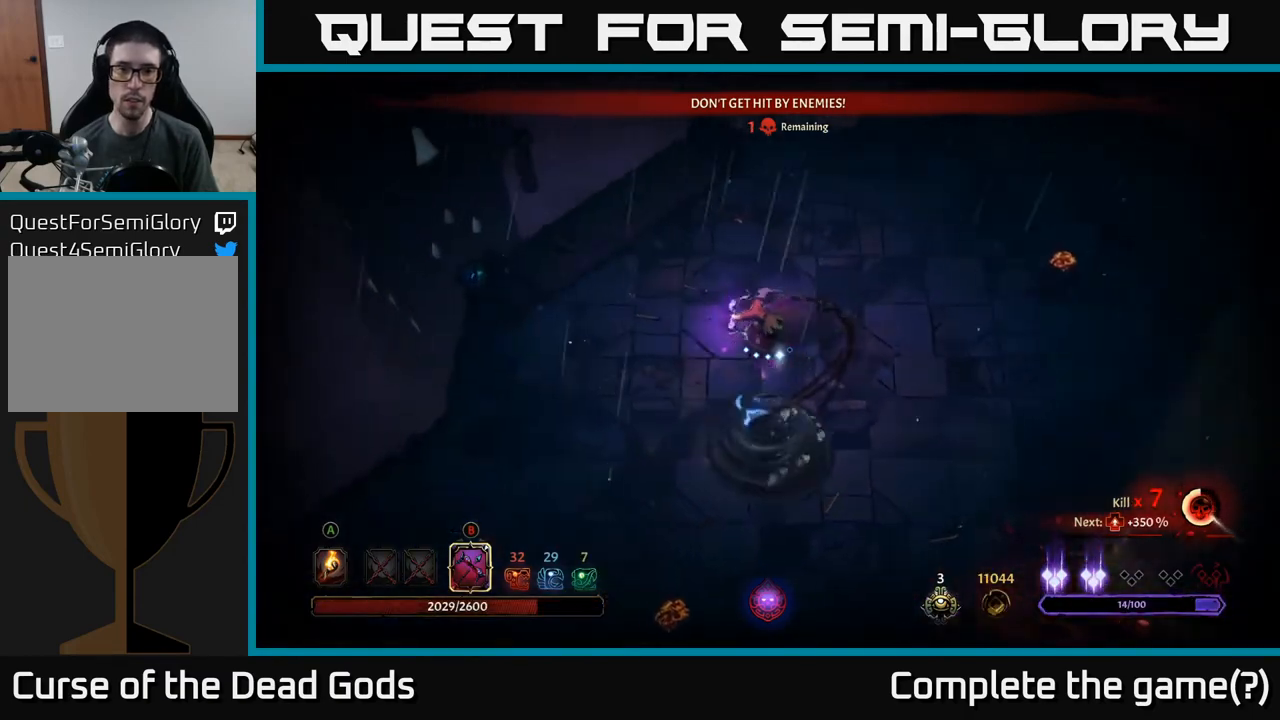
{"buttons": [], "left_stick": "down", "right_stick": "center", "events": [[133, "left_stick", "down"]]}
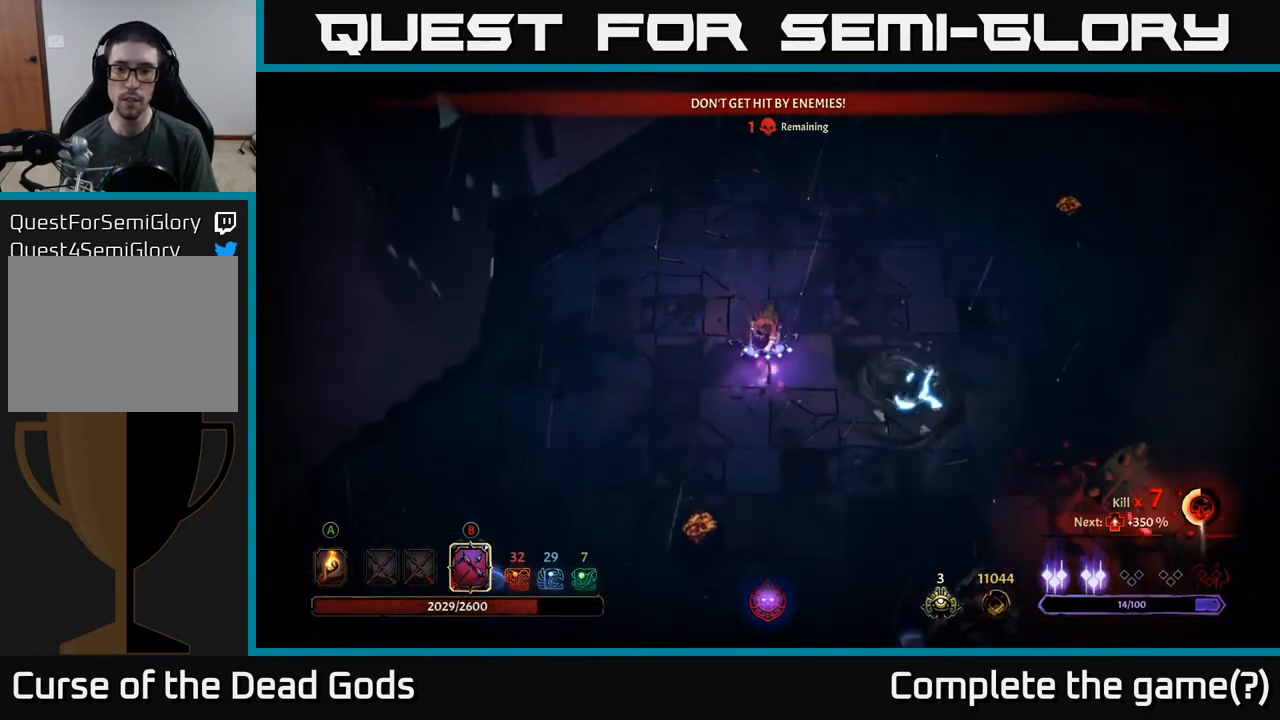
{"buttons": [], "left_stick": "down-right", "right_stick": "center", "events": [[417, "B", "down"], [450, "left_stick", "down-right"], [500, "B", "up"]]}
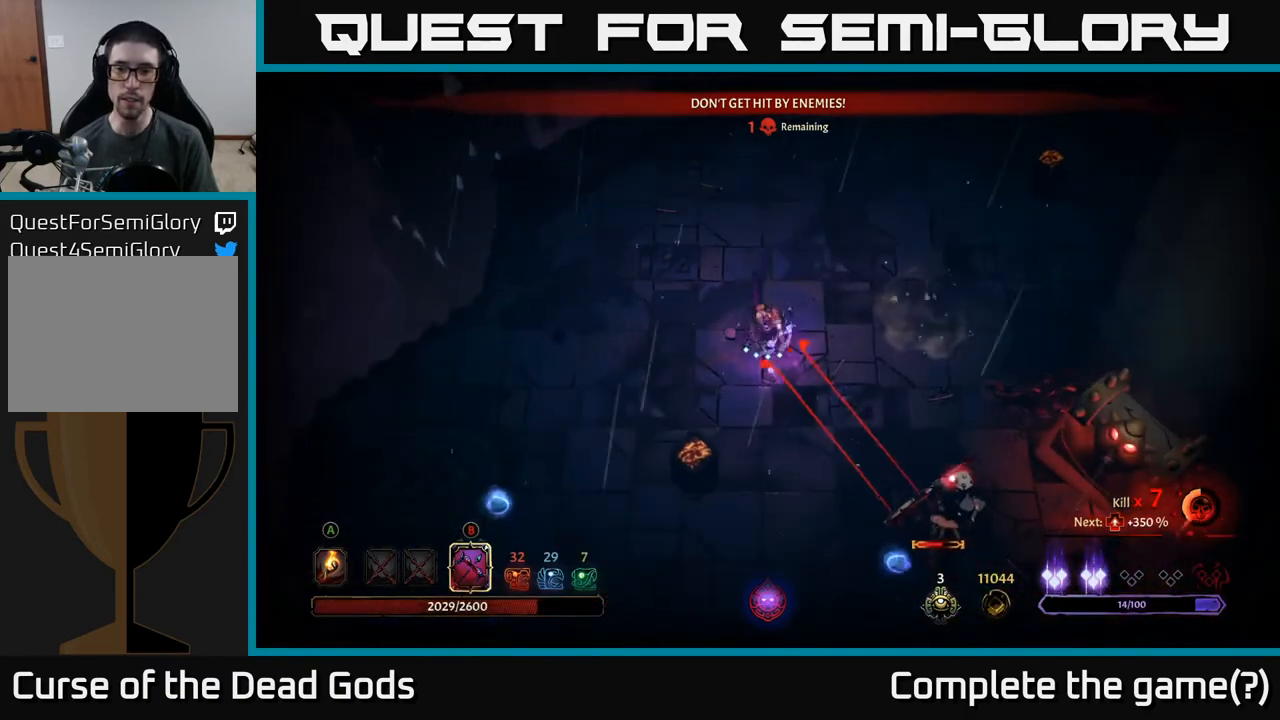
{"buttons": ["B"], "left_stick": "down-right", "right_stick": "center", "events": [[283, "left_stick", "down"], [433, "left_stick", "down-right"], [450, "B", "down"]]}
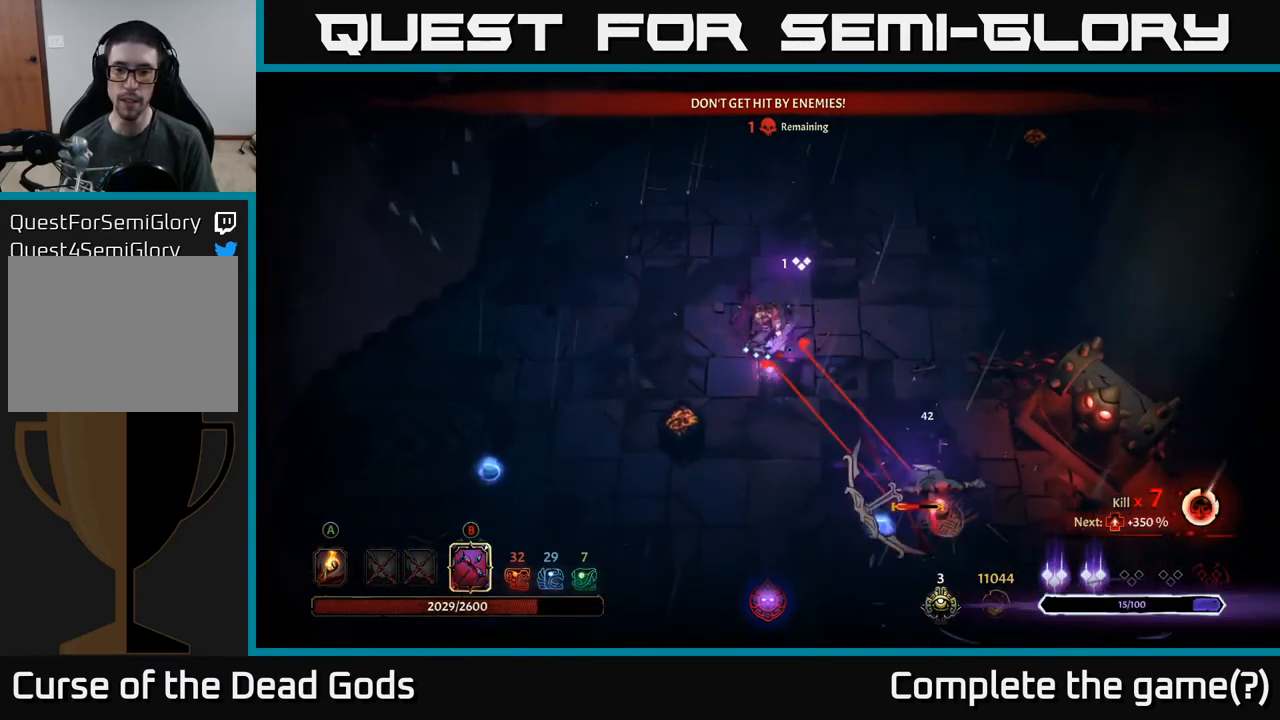
{"buttons": ["B"], "left_stick": "down-right", "right_stick": "center", "events": []}
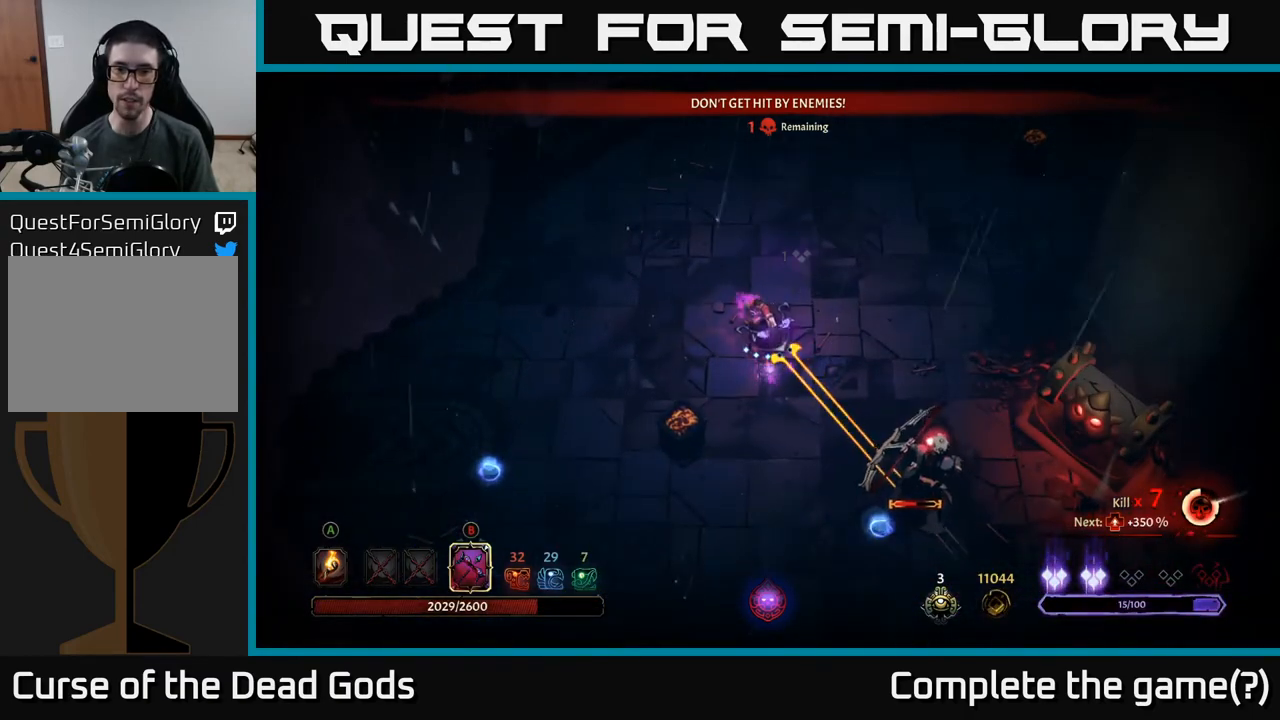
{"buttons": ["B"], "left_stick": "down-right", "right_stick": "center", "events": [[150, "B", "up"], [350, "B", "down"]]}
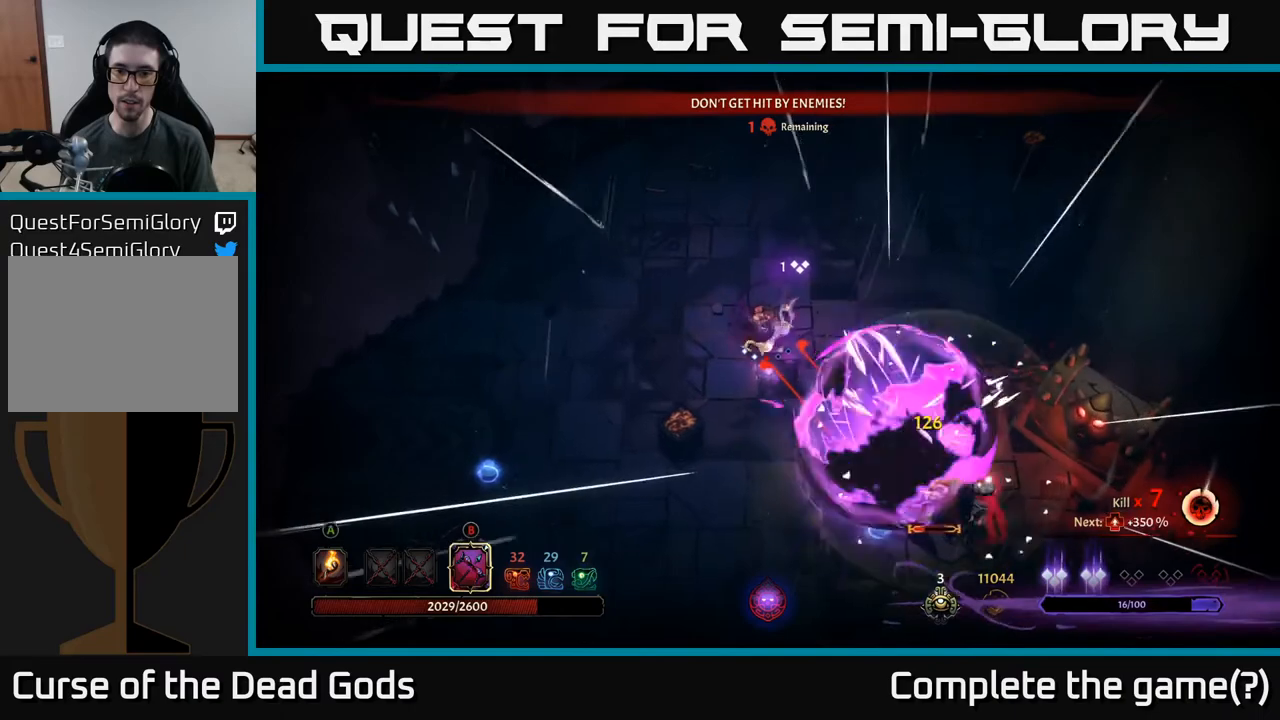
{"buttons": ["B"], "left_stick": "down-right", "right_stick": "center", "events": []}
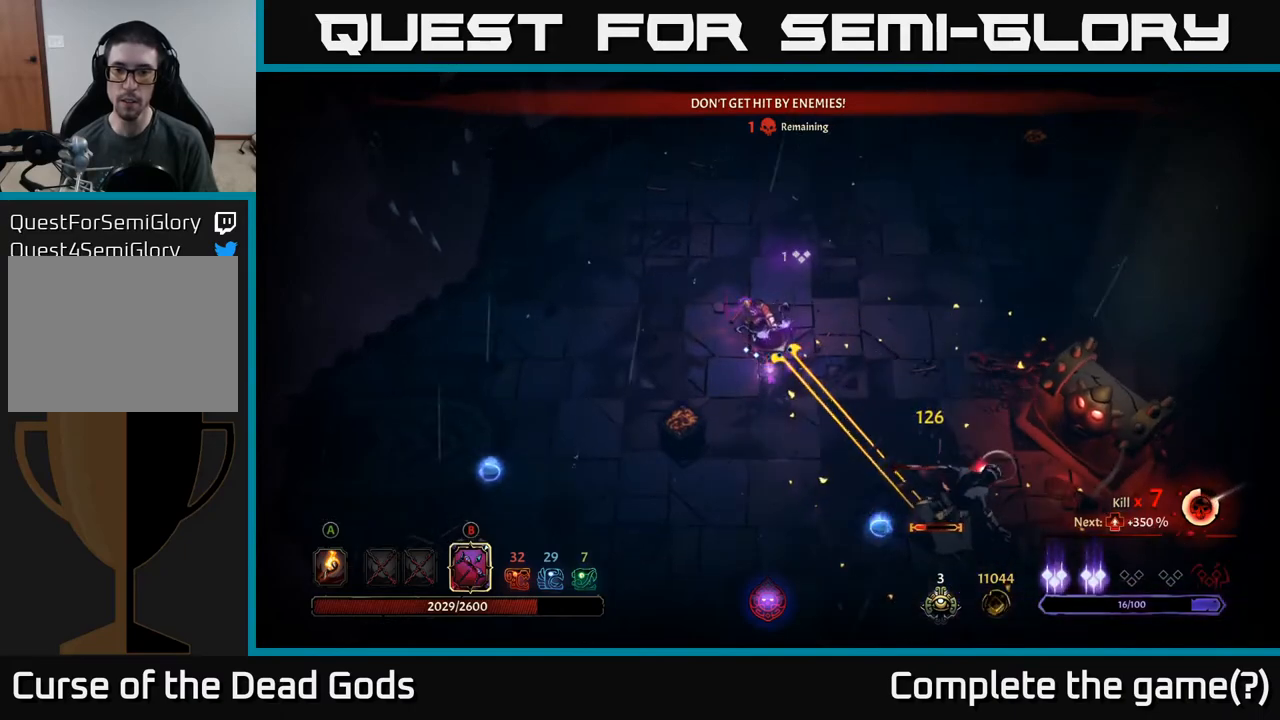
{"buttons": ["B"], "left_stick": "down-right", "right_stick": "center", "events": [[150, "B", "up"], [350, "B", "down"]]}
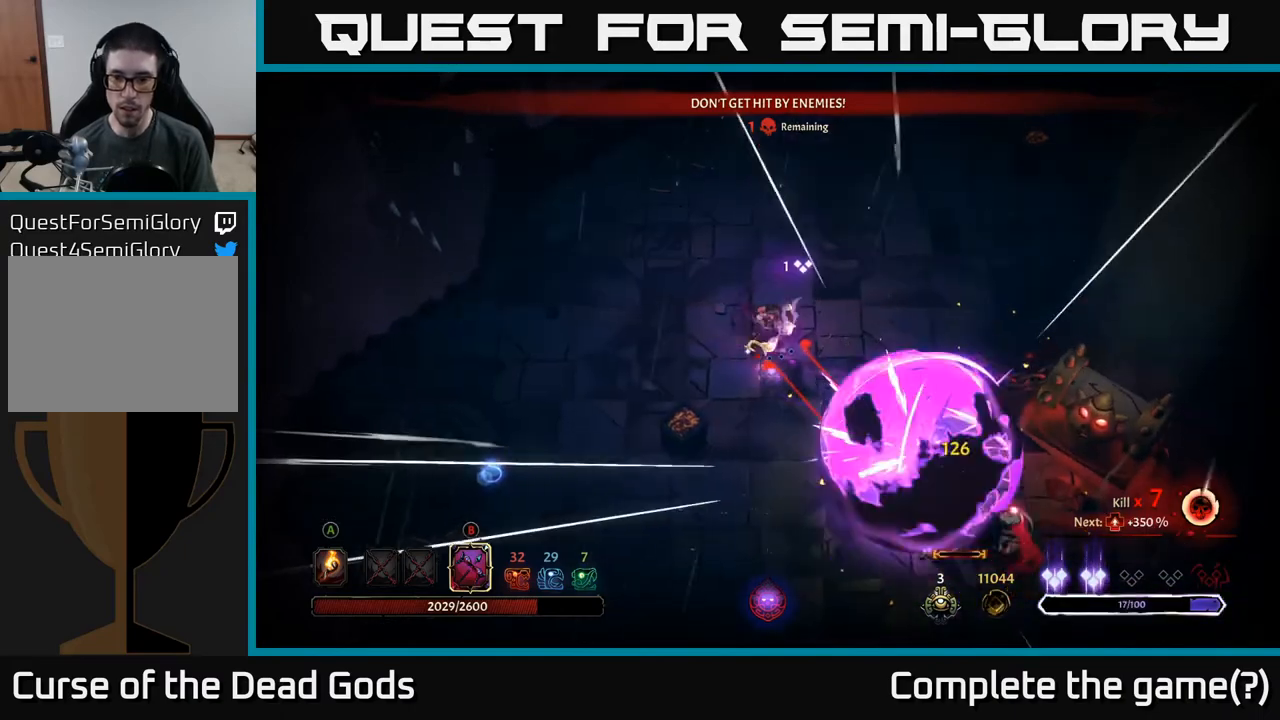
{"buttons": ["B"], "left_stick": "down-right", "right_stick": "center", "events": []}
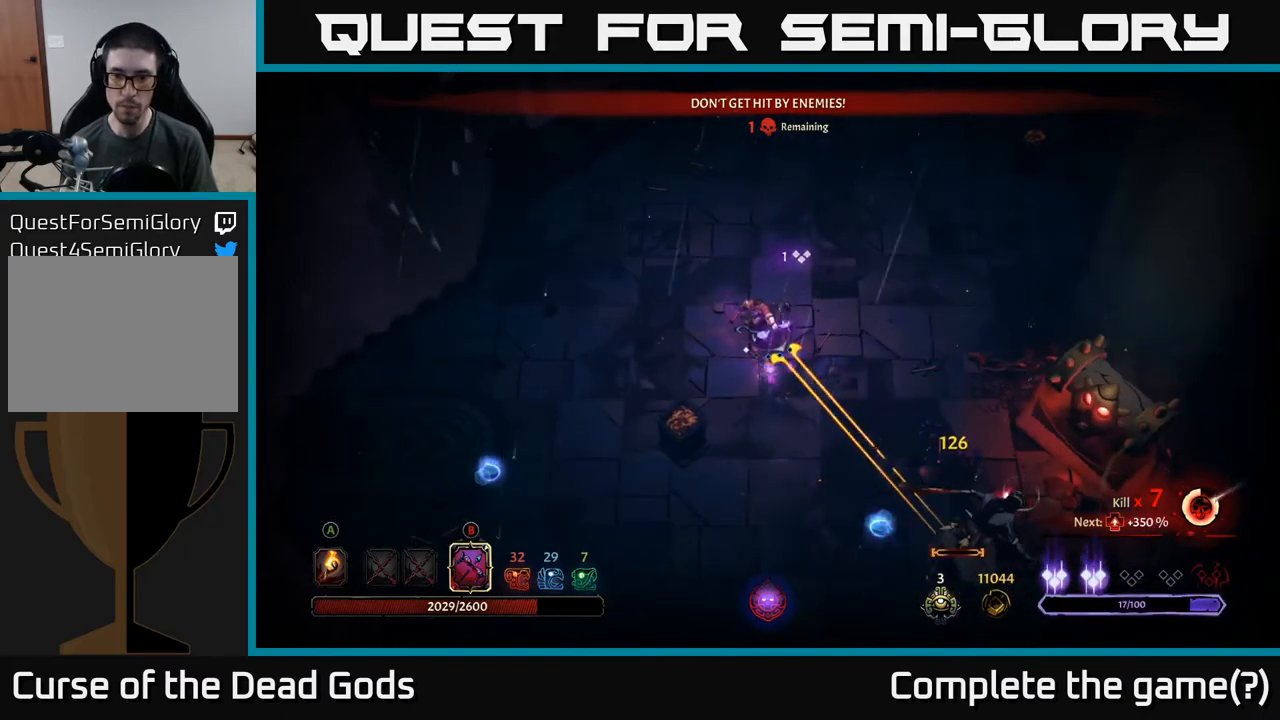
{"buttons": [], "left_stick": "down-right", "right_stick": "center", "events": [[150, "B", "up"]]}
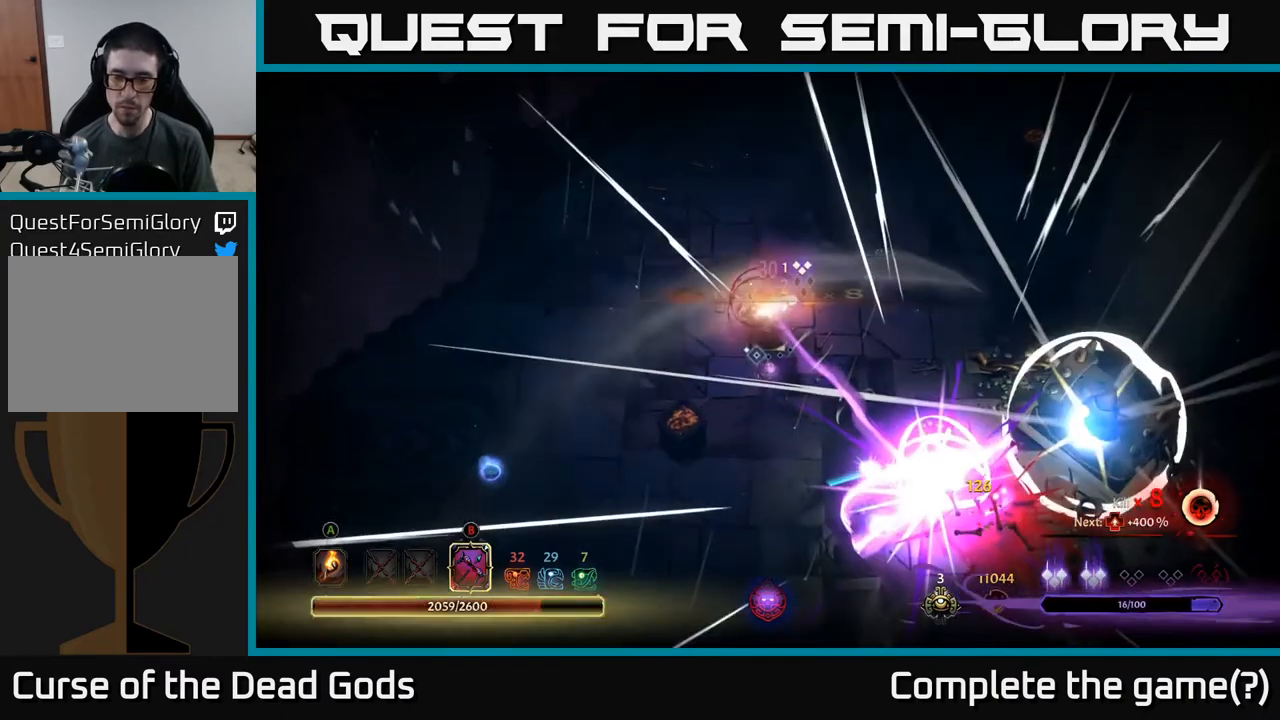
{"buttons": [], "left_stick": "down", "right_stick": "center", "events": [[267, "left_stick", "center"], [383, "left_stick", "down"]]}
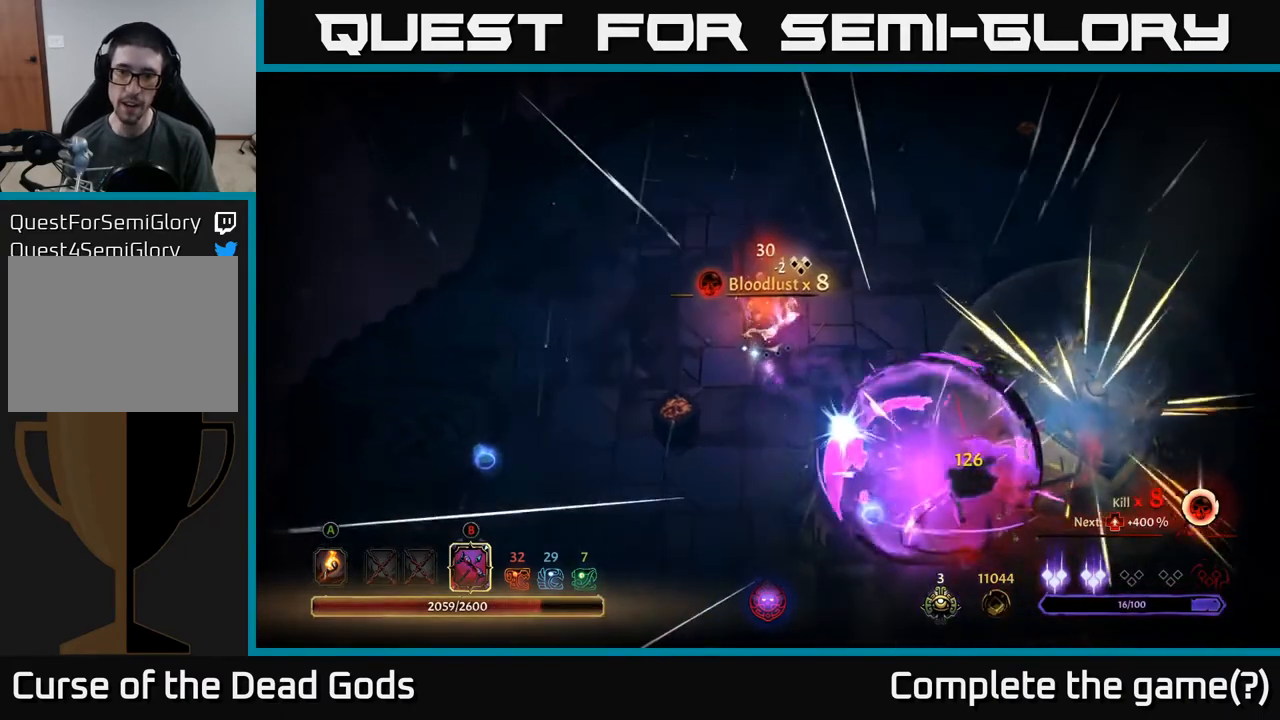
{"buttons": [], "left_stick": "down-right", "right_stick": "center", "events": [[350, "A", "down"], [400, "A", "up"], [400, "left_stick", "down-right"]]}
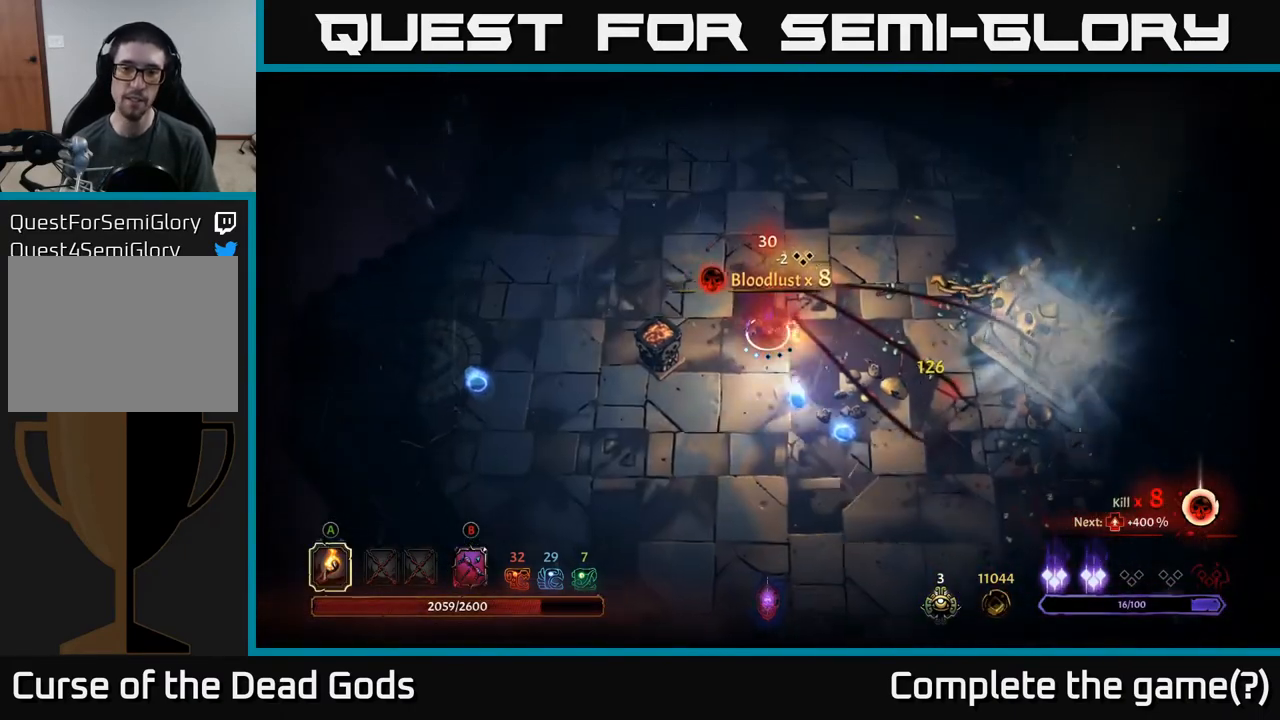
{"buttons": [], "left_stick": "down-right", "right_stick": "center", "events": []}
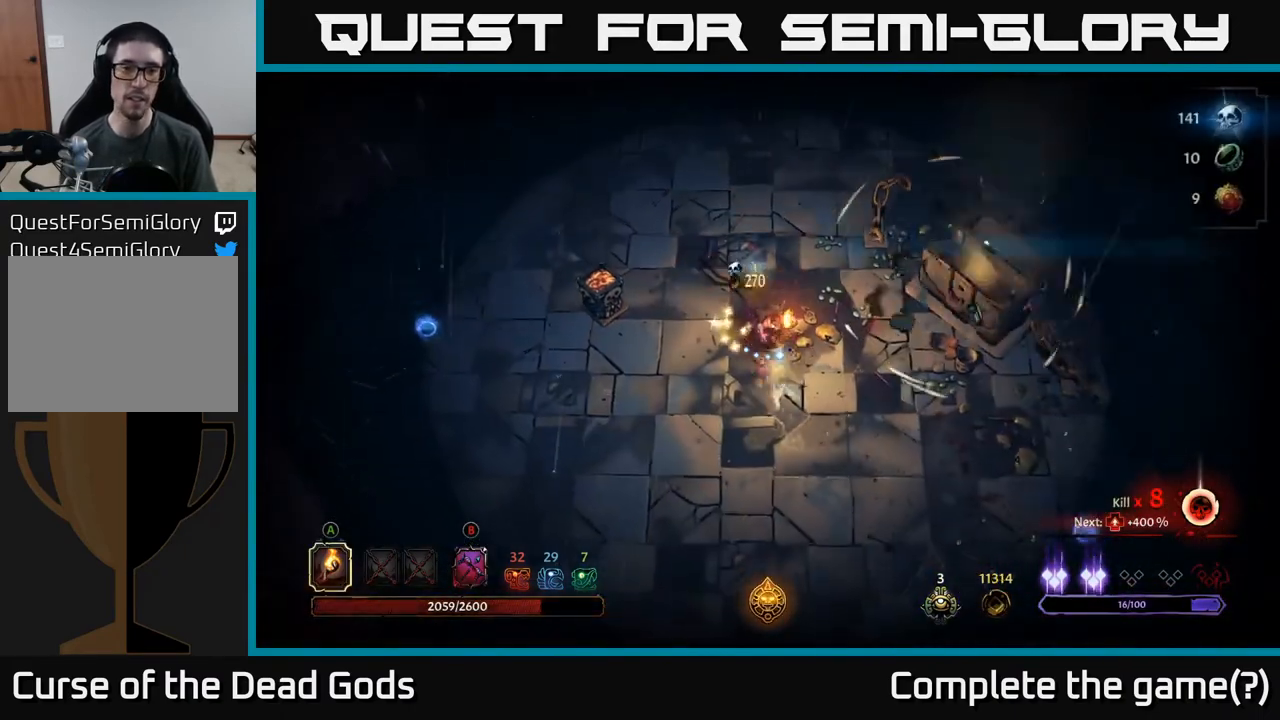
{"buttons": [], "left_stick": "right", "right_stick": "center", "events": [[383, "left_stick", "right"]]}
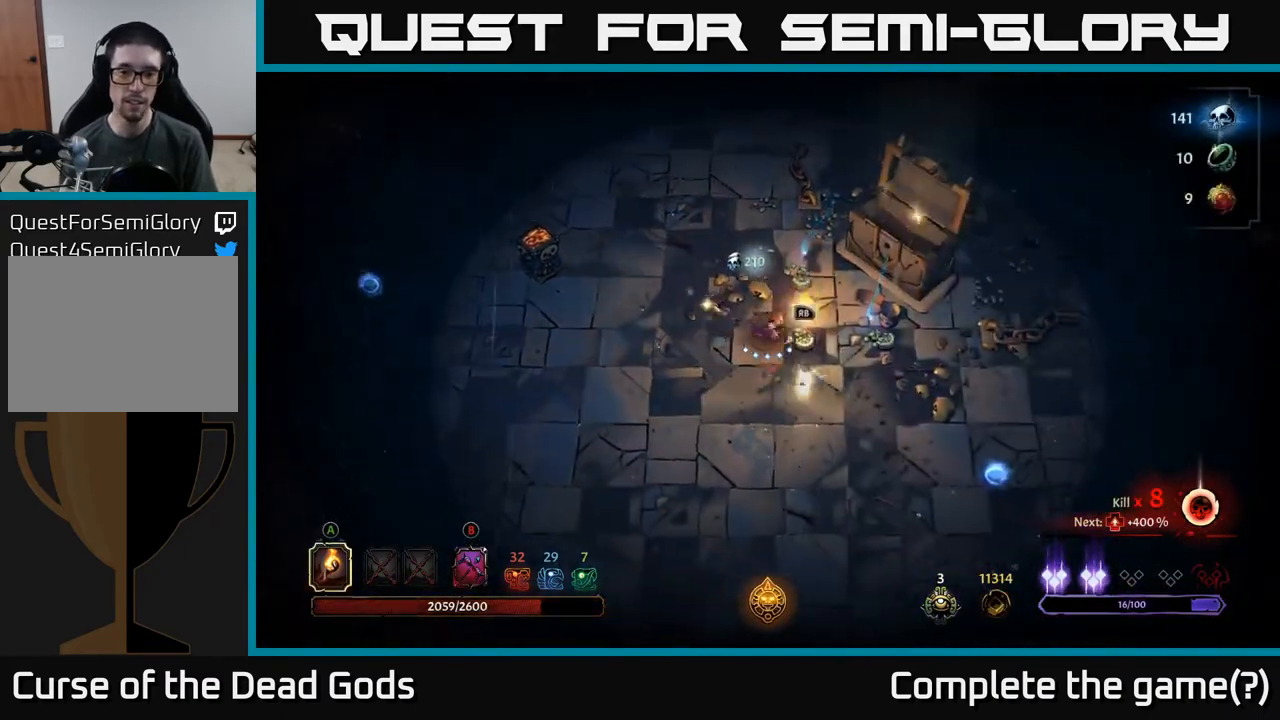
{"buttons": [], "left_stick": "down-right", "right_stick": "center", "events": [[233, "left_stick", "down-right"]]}
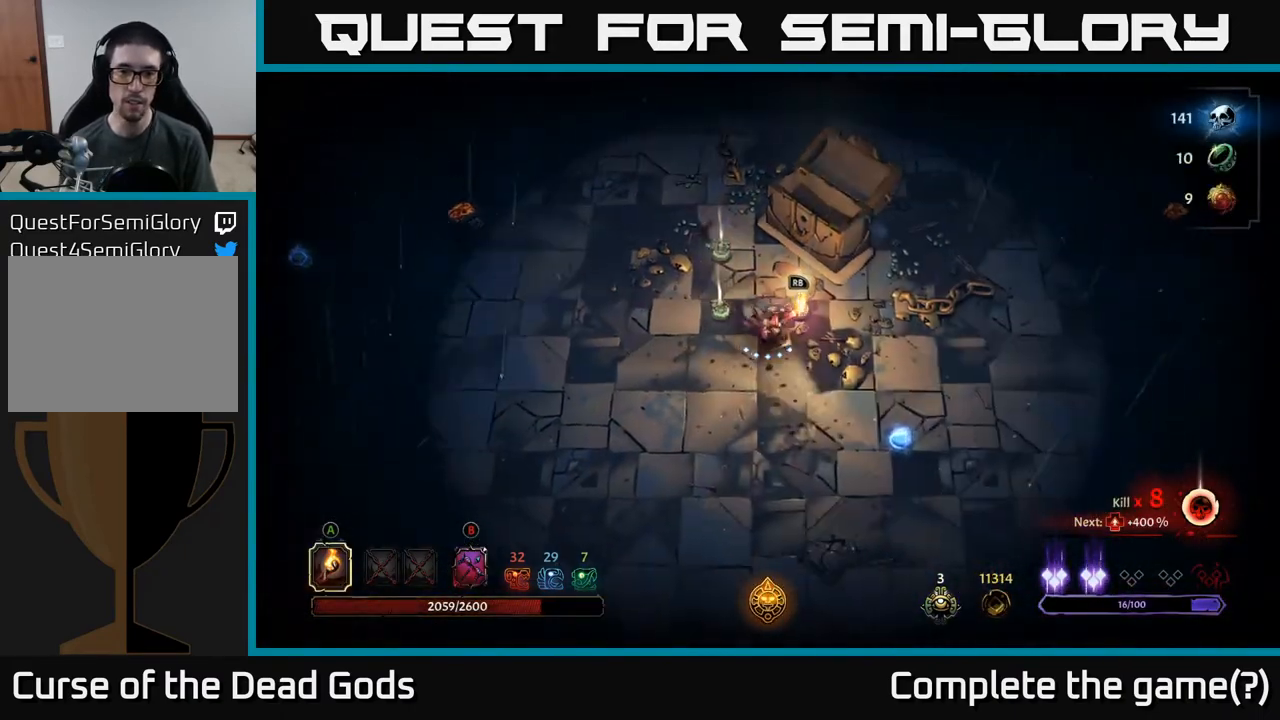
{"buttons": [], "left_stick": "down-right", "right_stick": "center", "events": []}
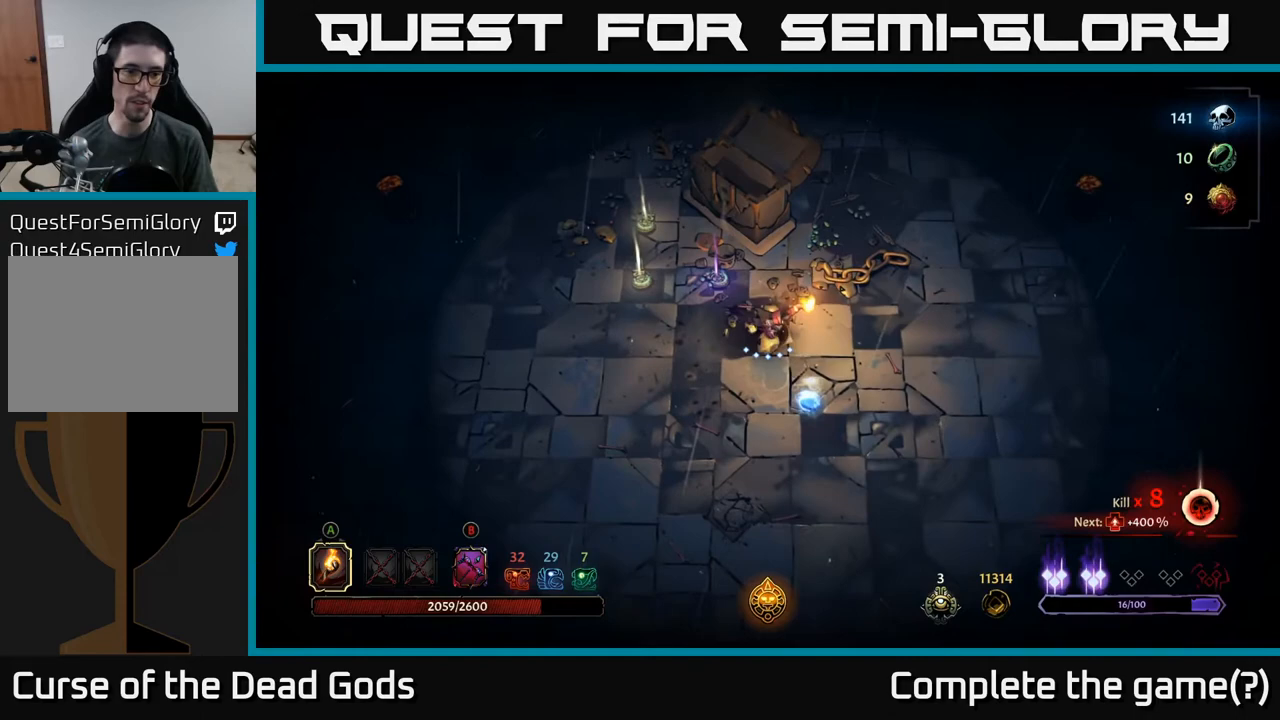
{"buttons": [], "left_stick": "left", "right_stick": "center", "events": [[350, "left_stick", "left"]]}
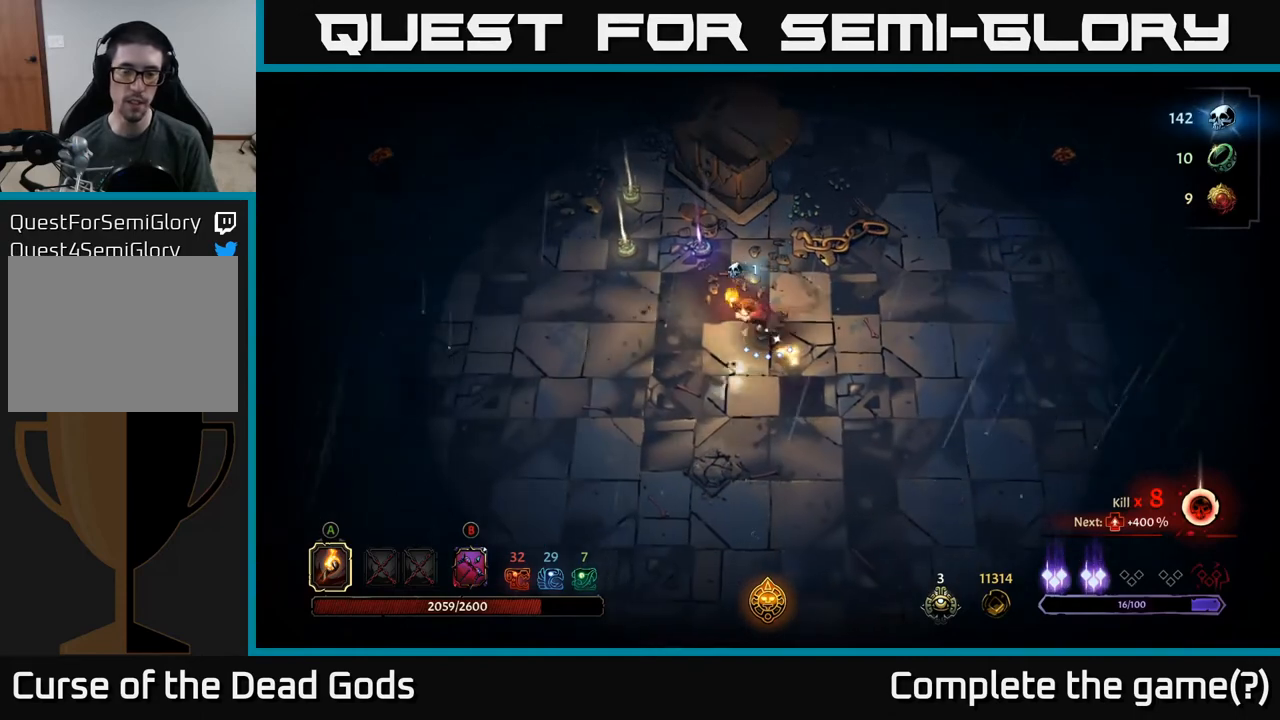
{"buttons": [], "left_stick": "up-left", "right_stick": "center", "events": [[50, "left_stick", "up-left"], [233, "left_stick", "up"], [450, "left_stick", "up-left"]]}
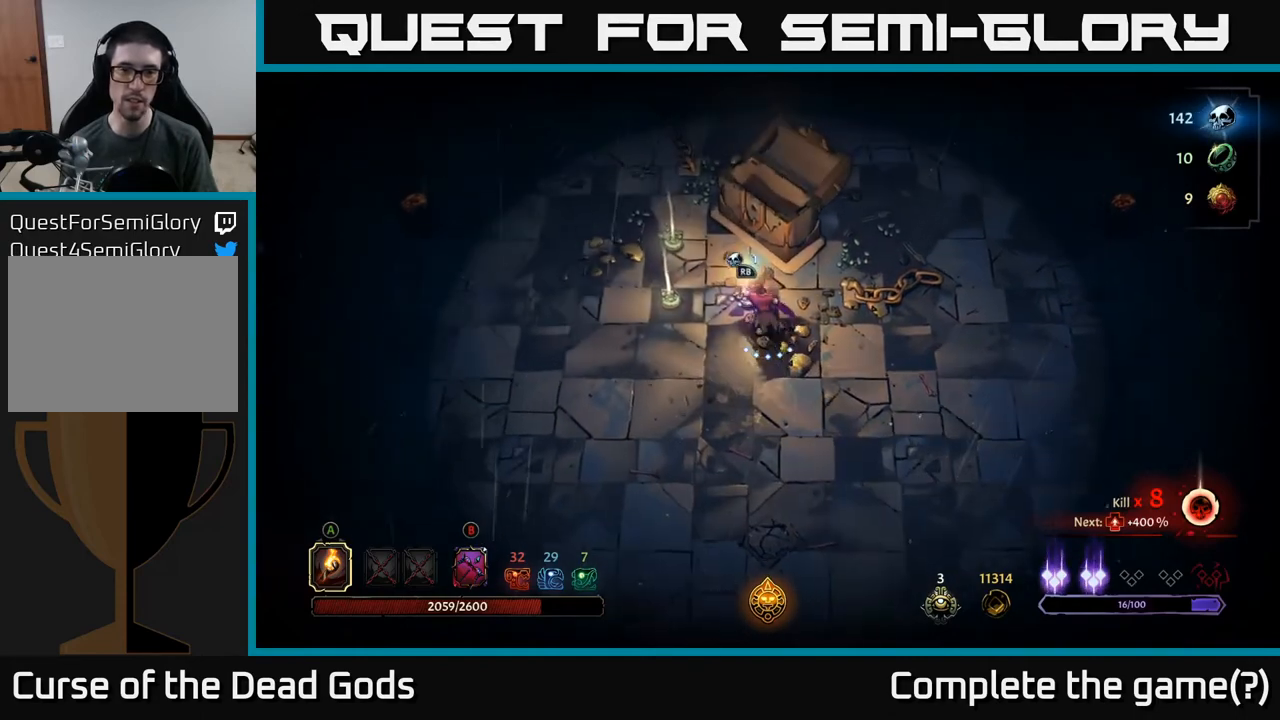
{"buttons": [], "left_stick": "center", "right_stick": "center", "events": [[133, "left_stick", "center"], [150, "R1", "down"], [217, "R1", "up"]]}